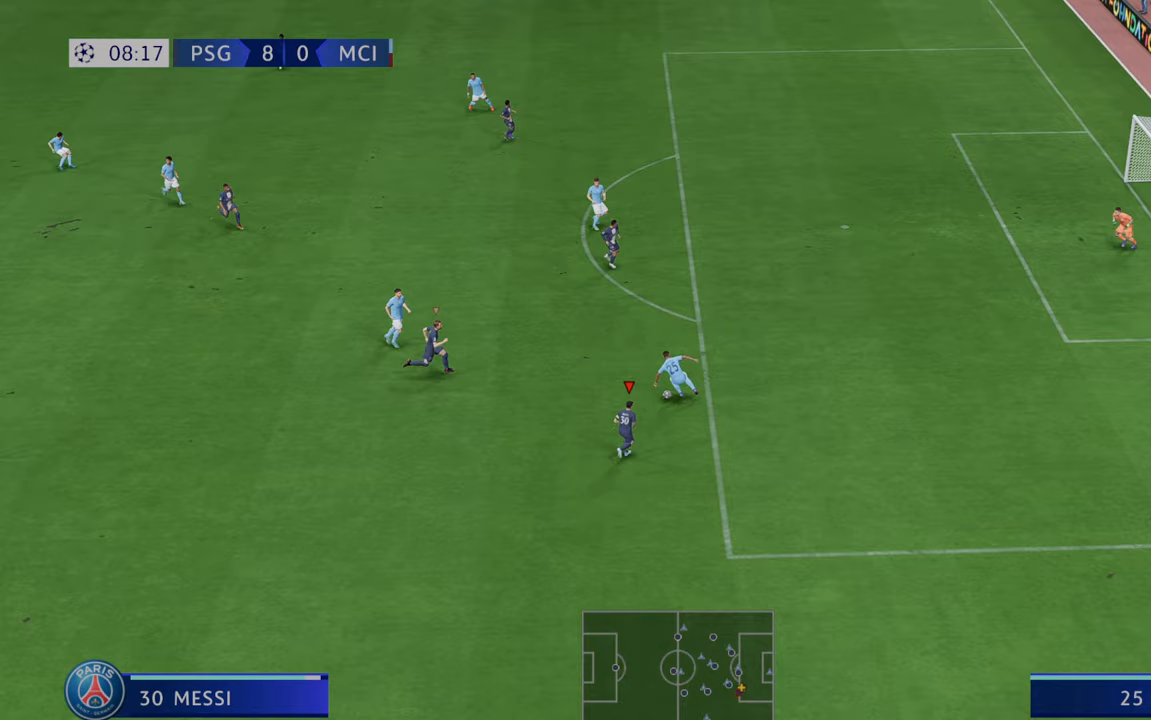
Gameplay with a controller (Xbox layout); each line is a JSON object with the inputs held at the frame after it. "events" lists button and stick changes between this image and that frame as [ms after this image, input, new state], when the widget could be followed in between. Not read: L3 R3.
{"buttons": ["R2"], "left_stick": "up-left", "right_stick": "center", "events": [[117, "left_stick", "up-left"]]}
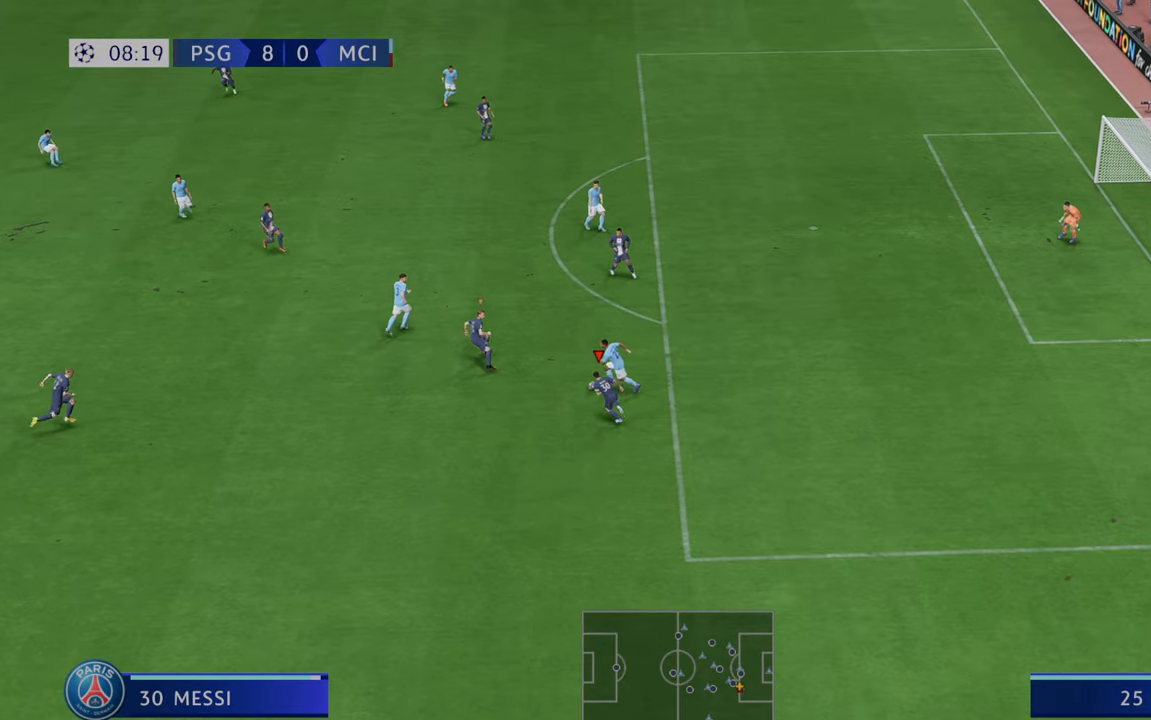
{"buttons": ["R2"], "left_stick": "left", "right_stick": "center", "events": [[417, "left_stick", "left"]]}
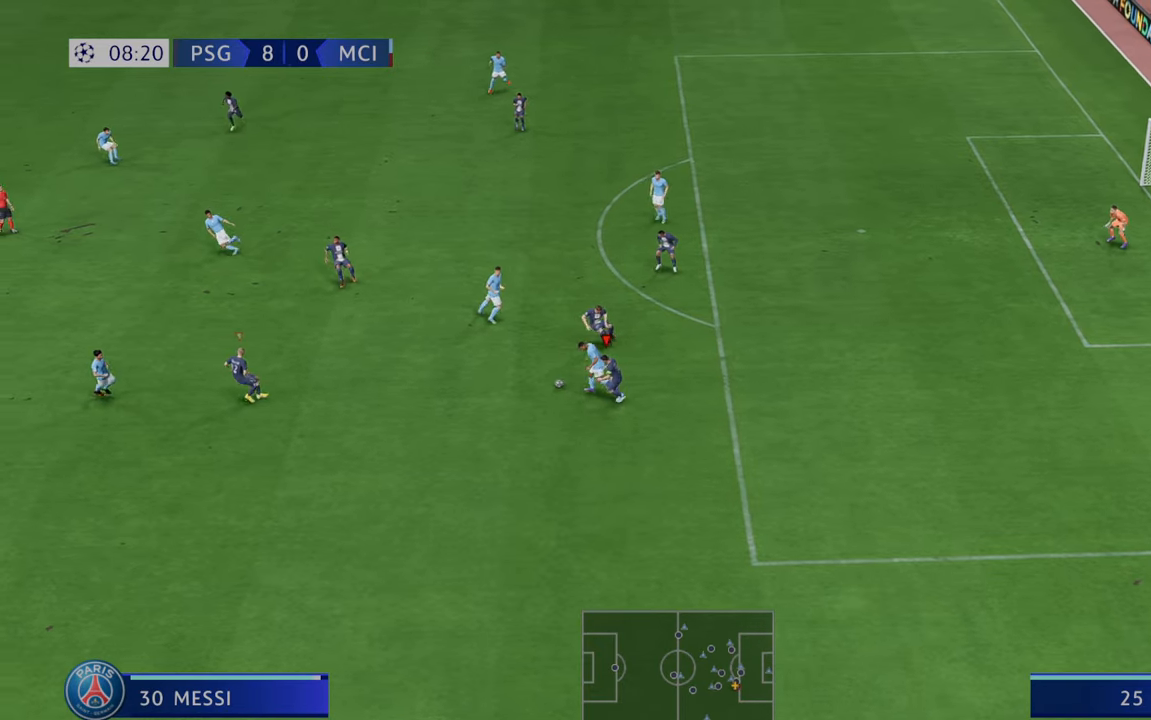
{"buttons": [], "left_stick": "right", "right_stick": "center", "events": [[267, "L1", "down"], [300, "left_stick", "center"], [350, "left_stick", "right"], [417, "L1", "up"], [500, "R2", "up"]]}
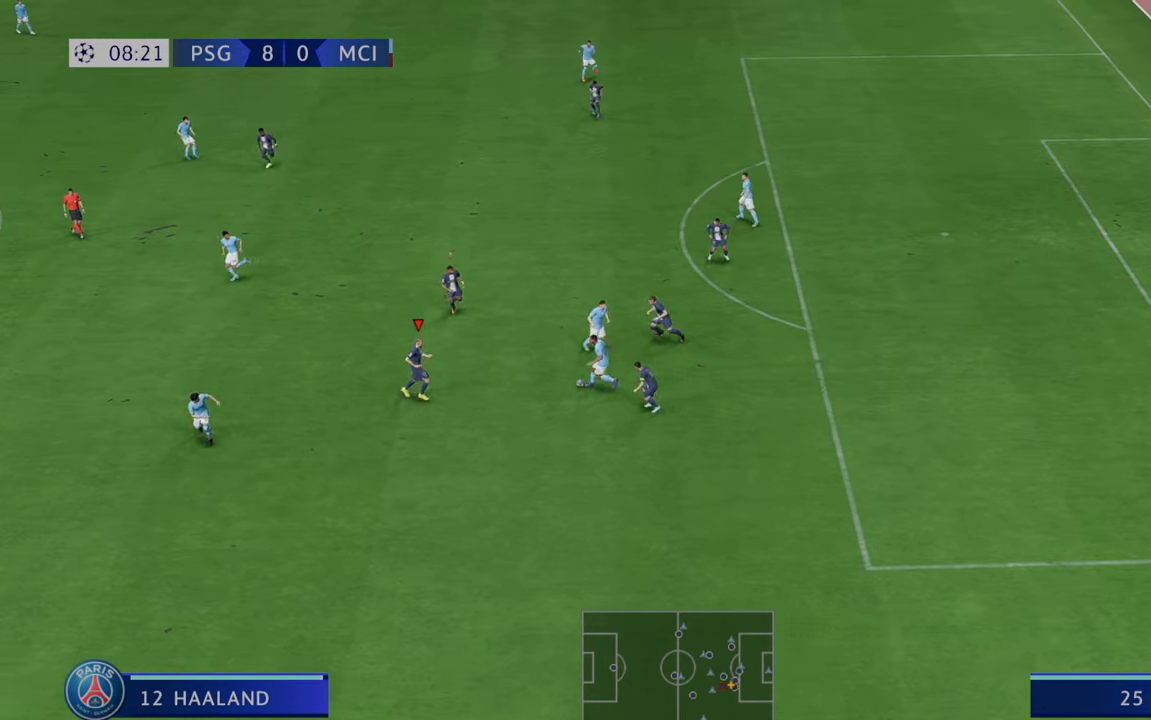
{"buttons": ["R2"], "left_stick": "up-right", "right_stick": "center", "events": [[17, "R2", "down"], [233, "left_stick", "up-right"]]}
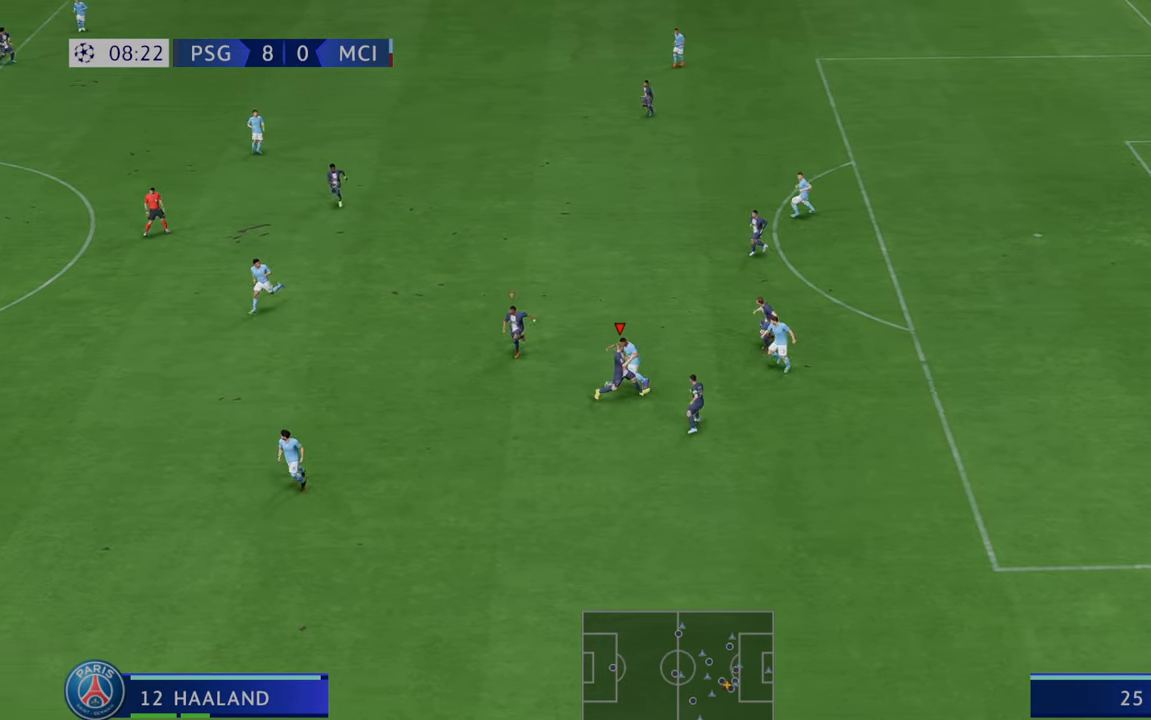
{"buttons": ["L1", "R2"], "left_stick": "down-right", "right_stick": "center", "events": [[133, "left_stick", "up"], [433, "L1", "down"], [433, "left_stick", "right"], [483, "left_stick", "down-right"]]}
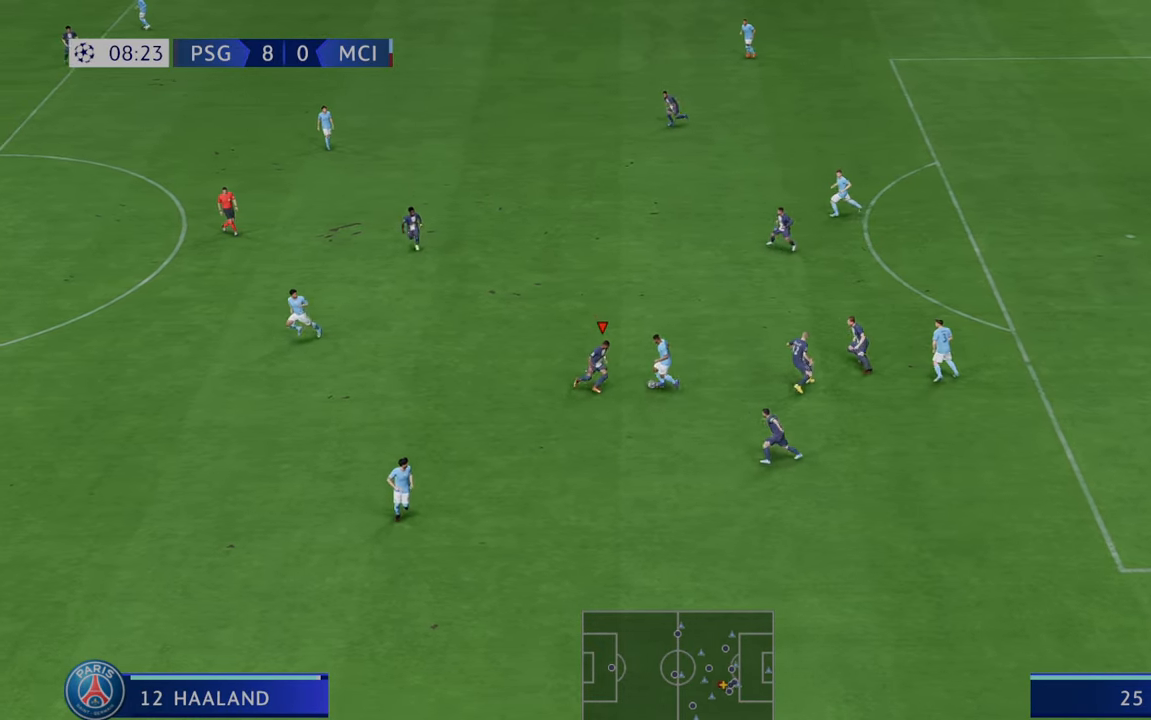
{"buttons": ["R2"], "left_stick": "up-right", "right_stick": "center", "events": [[117, "L1", "up"], [150, "B", "down"], [150, "left_stick", "right"], [250, "B", "up"], [433, "left_stick", "up-right"]]}
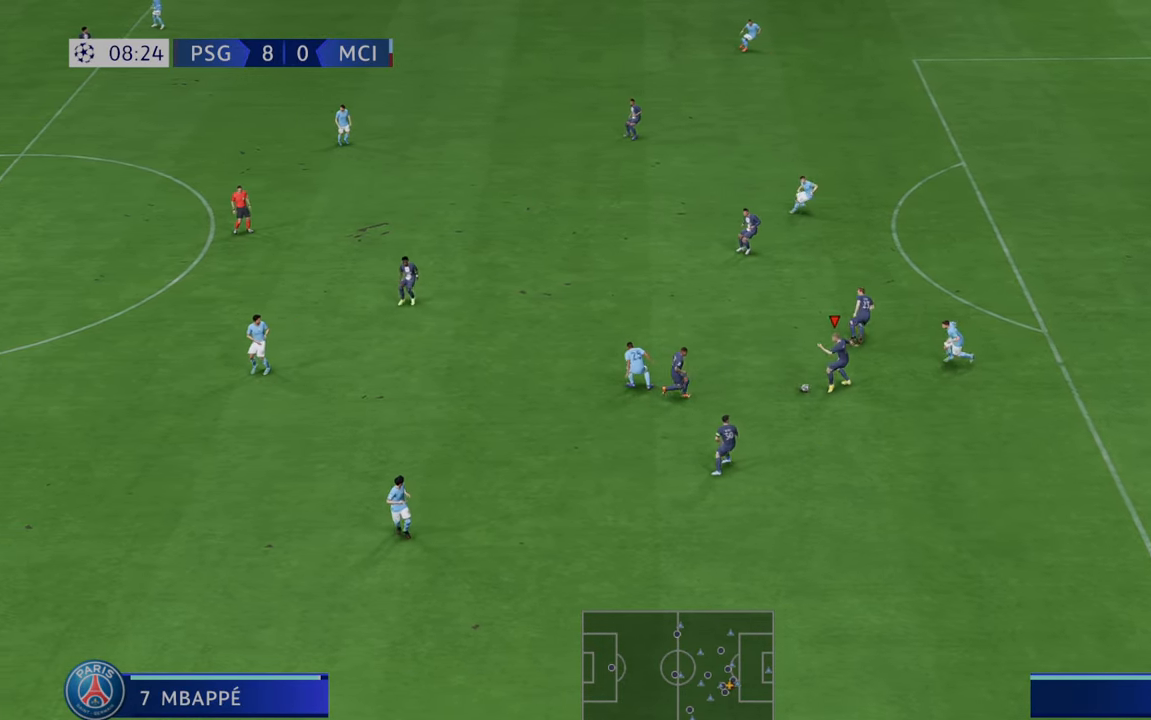
{"buttons": ["R2"], "left_stick": "up", "right_stick": "center", "events": [[333, "left_stick", "up"]]}
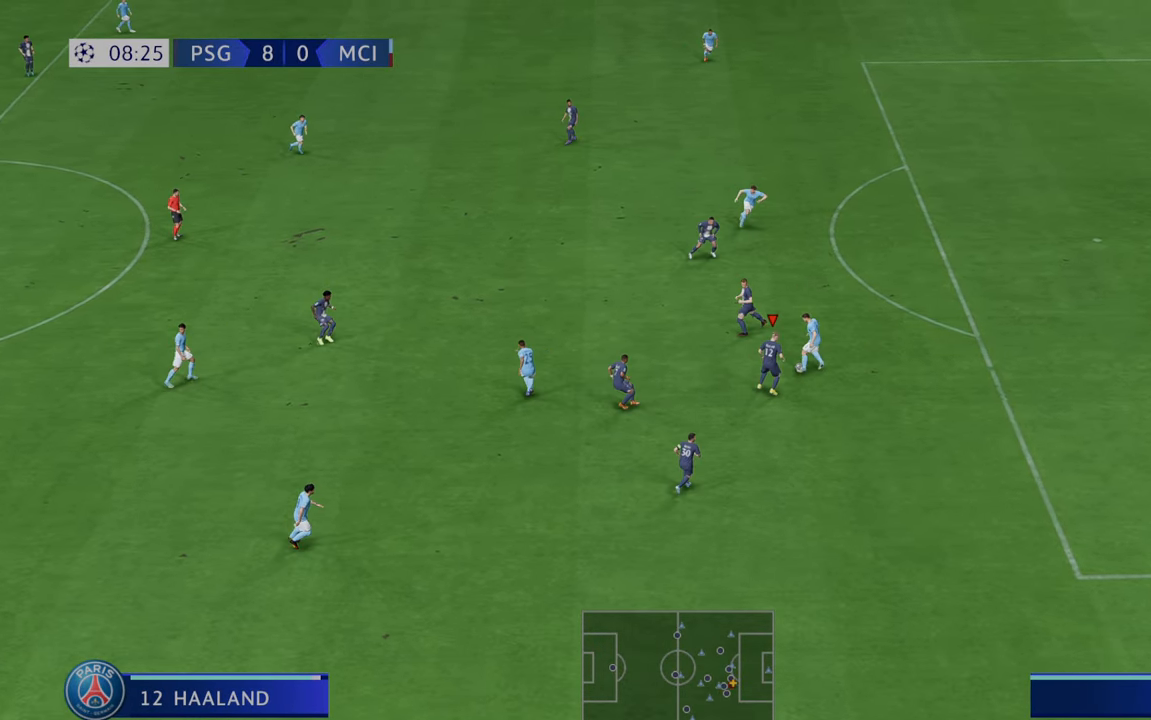
{"buttons": ["R2"], "left_stick": "up", "right_stick": "center", "events": []}
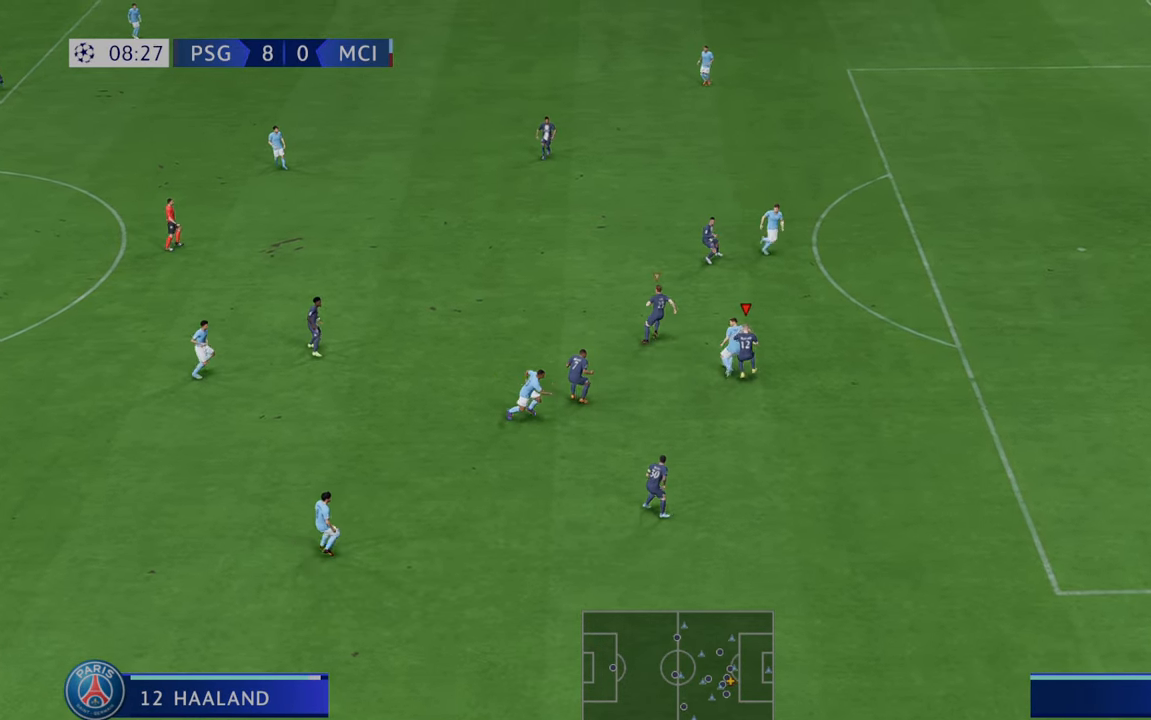
{"buttons": ["R2"], "left_stick": "up", "right_stick": "center", "events": []}
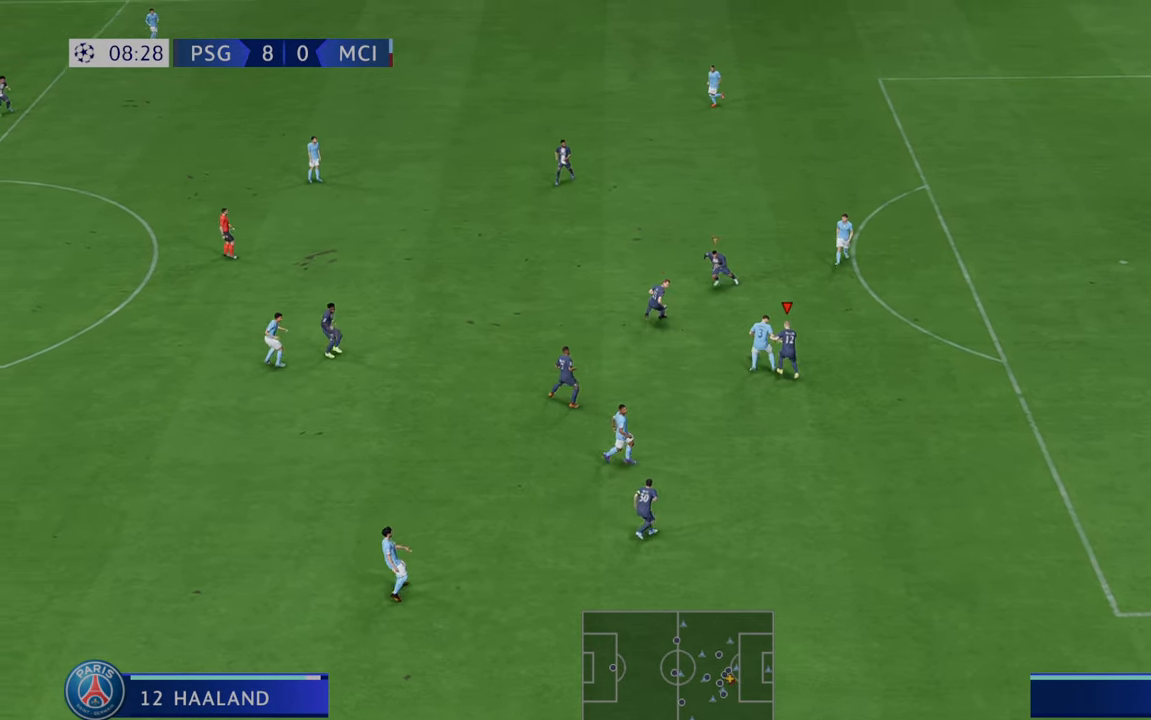
{"buttons": ["R2"], "left_stick": "down", "right_stick": "center", "events": [[67, "L1", "down"], [67, "left_stick", "center"], [133, "left_stick", "down-right"], [167, "L1", "up"], [333, "left_stick", "down"]]}
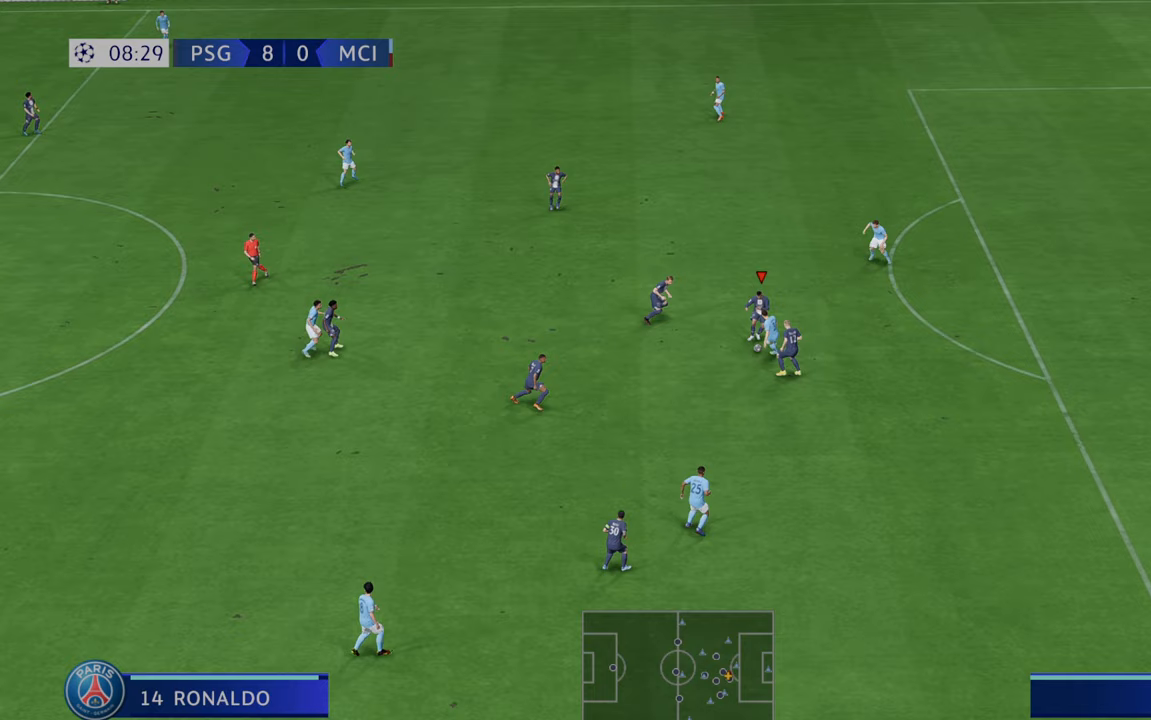
{"buttons": ["R2"], "left_stick": "down", "right_stick": "center", "events": [[300, "left_stick", "down-left"], [467, "left_stick", "down"]]}
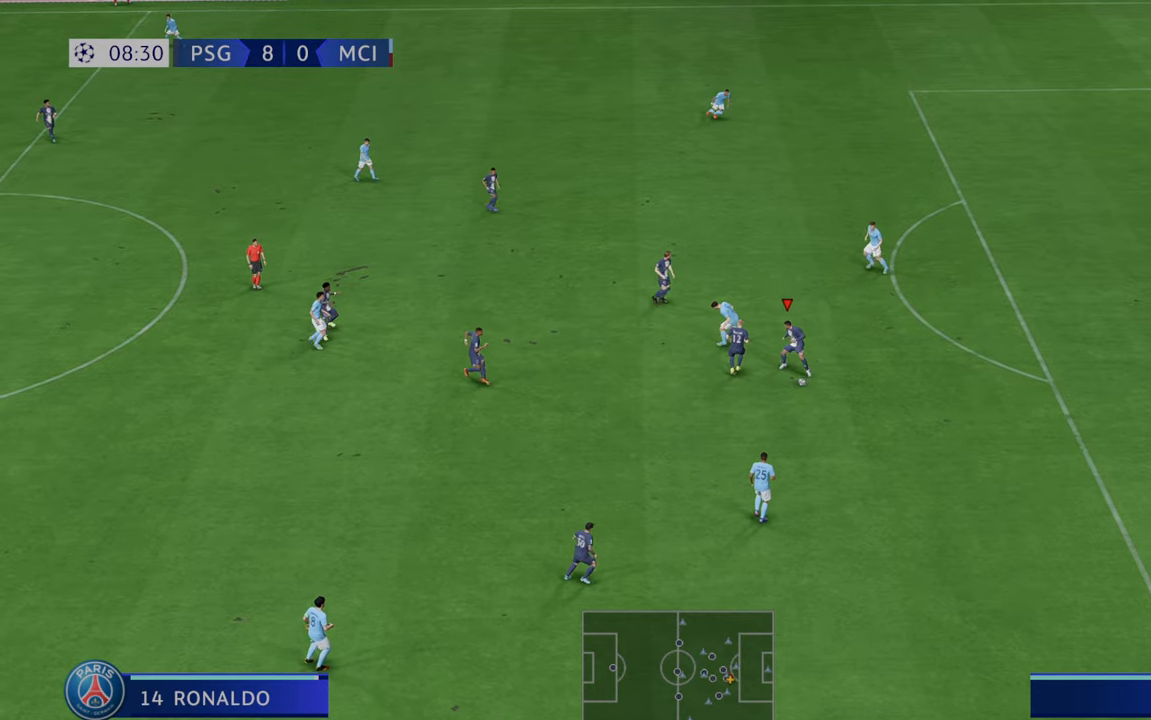
{"buttons": ["R2"], "left_stick": "right", "right_stick": "center", "events": [[83, "left_stick", "down-right"], [217, "left_stick", "right"]]}
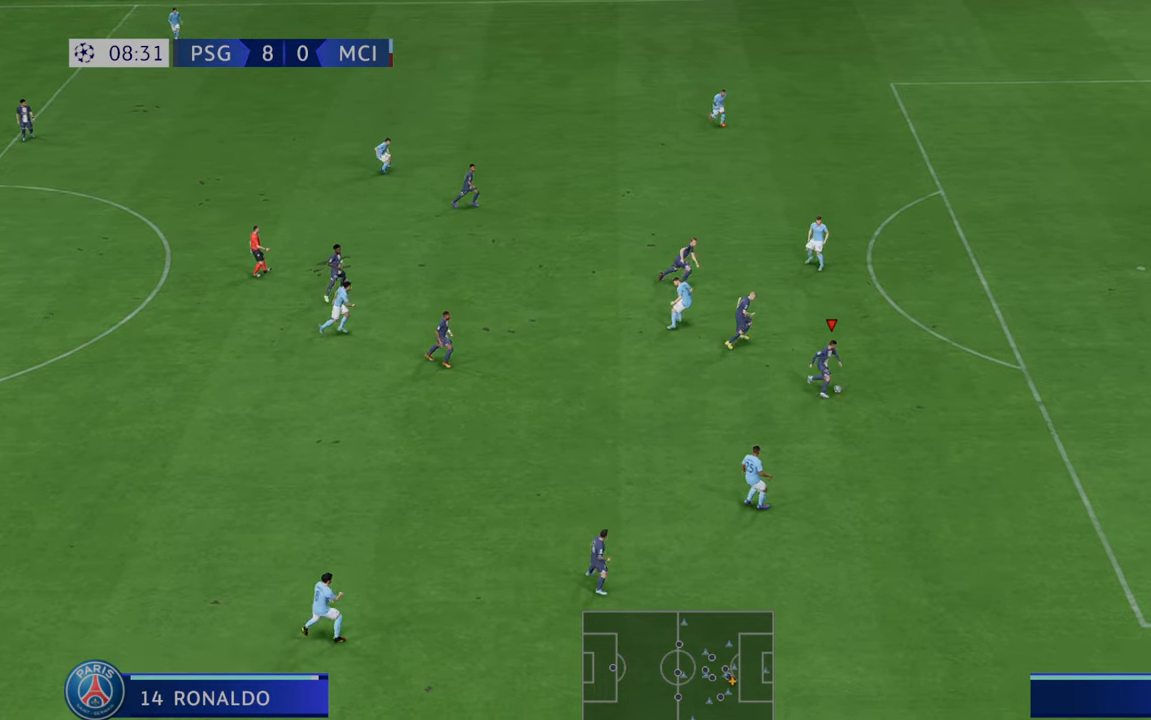
{"buttons": ["R2"], "left_stick": "right", "right_stick": "center", "events": []}
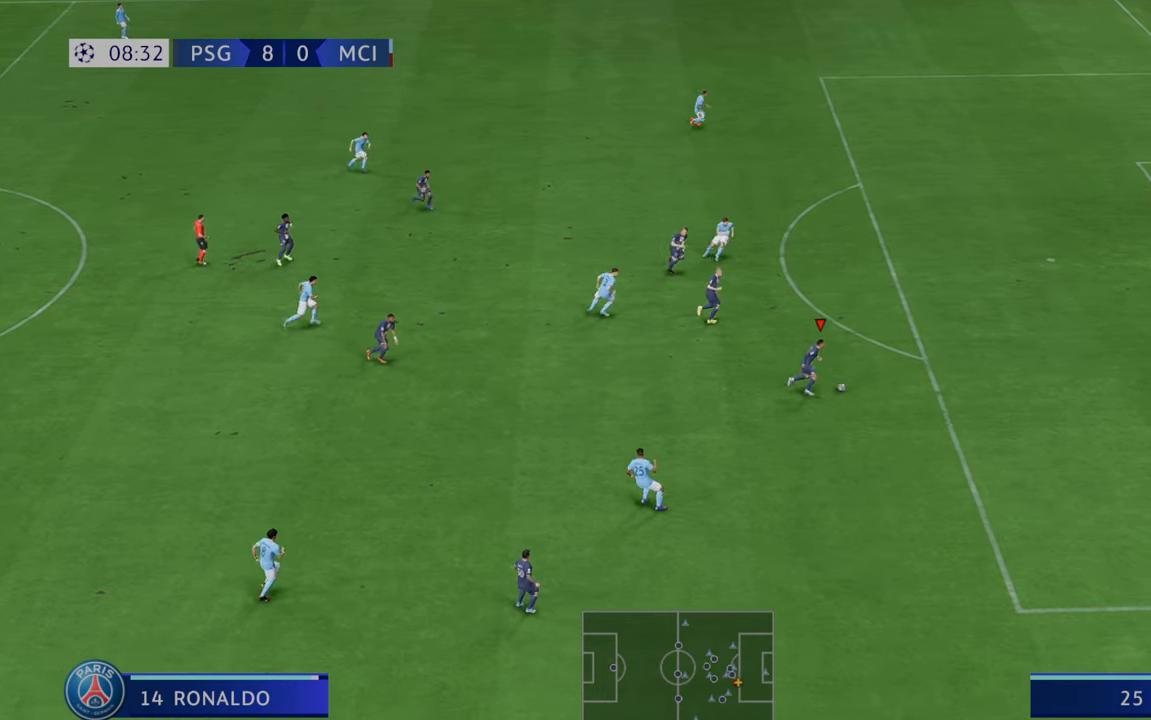
{"buttons": ["R2"], "left_stick": "right", "right_stick": "center", "events": []}
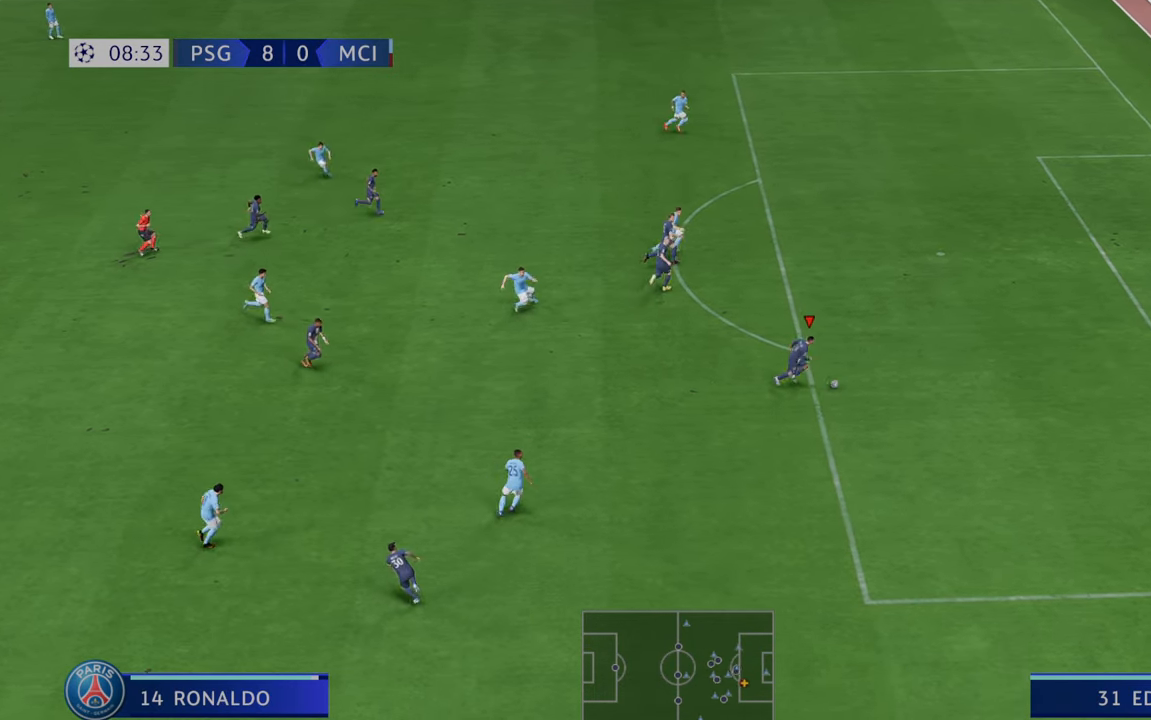
{"buttons": [], "left_stick": "up", "right_stick": "center", "events": [[100, "R2", "up"], [133, "left_stick", "up-right"], [150, "R2", "down"], [233, "left_stick", "up"], [267, "R2", "up"]]}
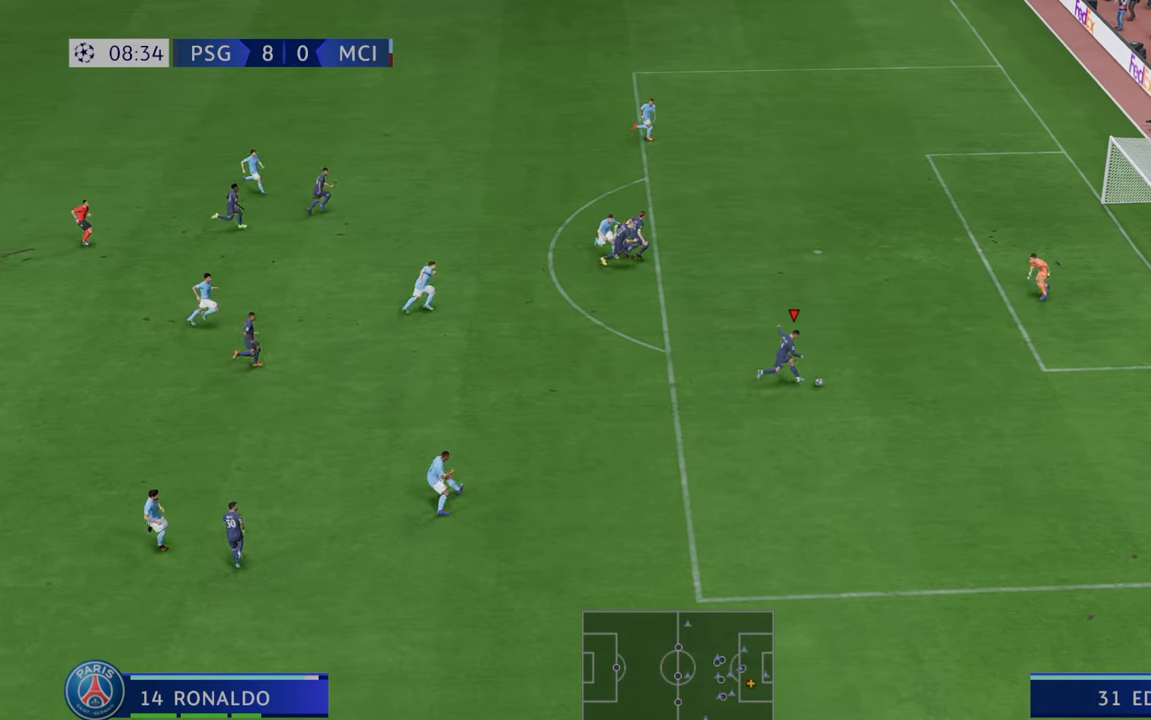
{"buttons": [], "left_stick": "right", "right_stick": "center", "events": [[33, "L2", "down"], [133, "L2", "up"], [467, "left_stick", "right"]]}
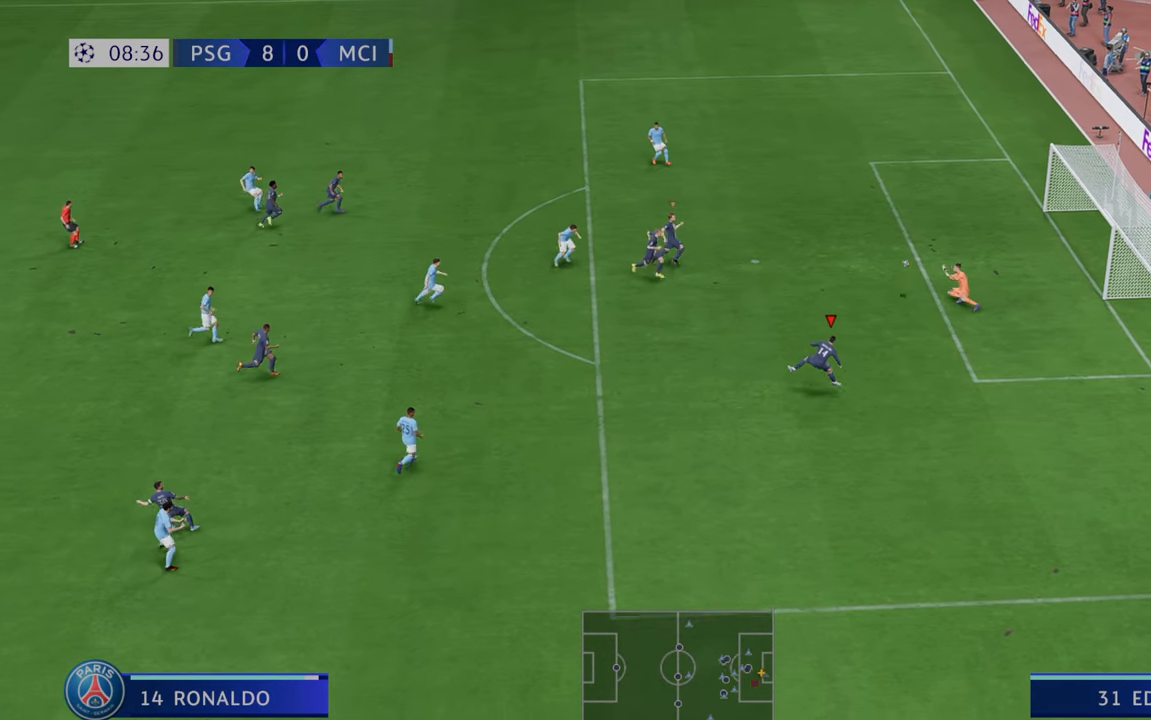
{"buttons": [], "left_stick": "down", "right_stick": "center", "events": [[67, "left_stick", "down-right"], [283, "left_stick", "down"]]}
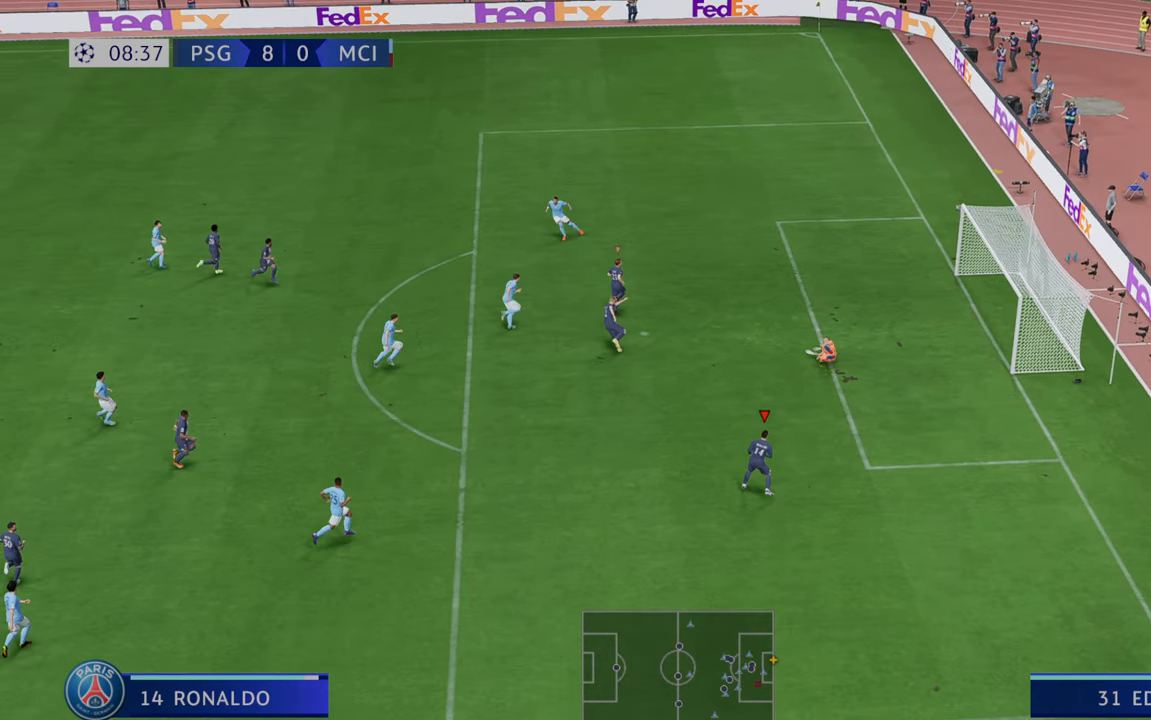
{"buttons": [], "left_stick": "down", "right_stick": "center", "events": []}
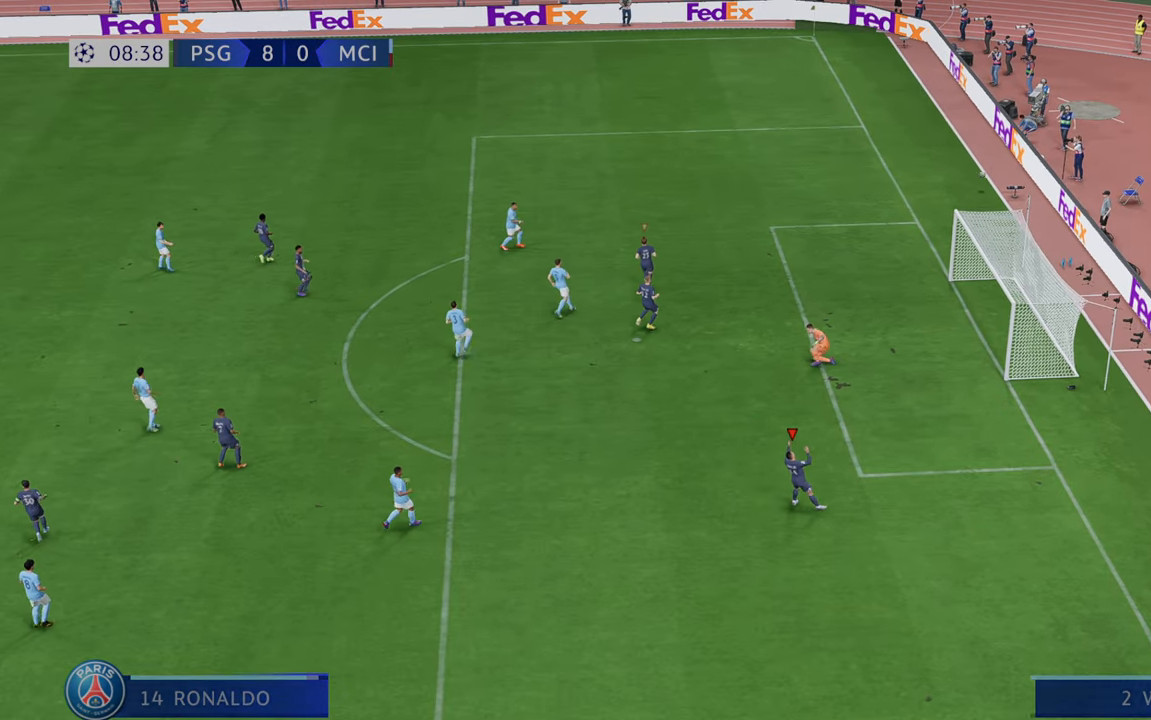
{"buttons": [], "left_stick": "center", "right_stick": "center", "events": [[117, "left_stick", "center"]]}
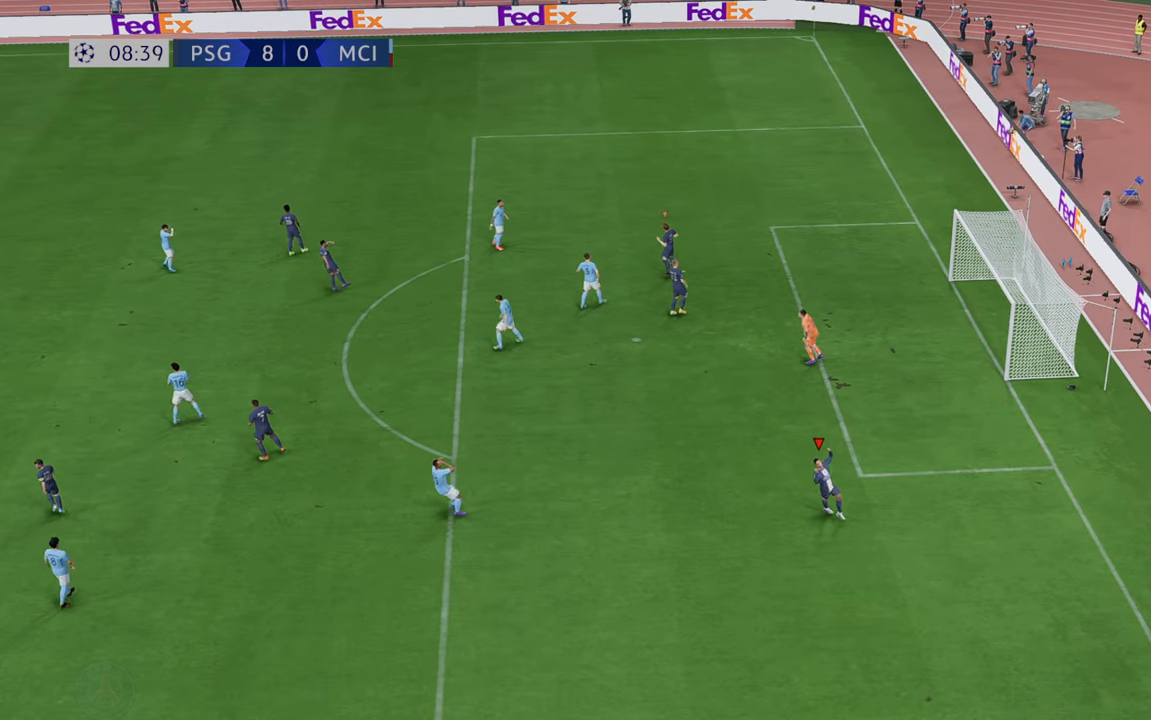
{"buttons": [], "left_stick": "center", "right_stick": "center", "events": []}